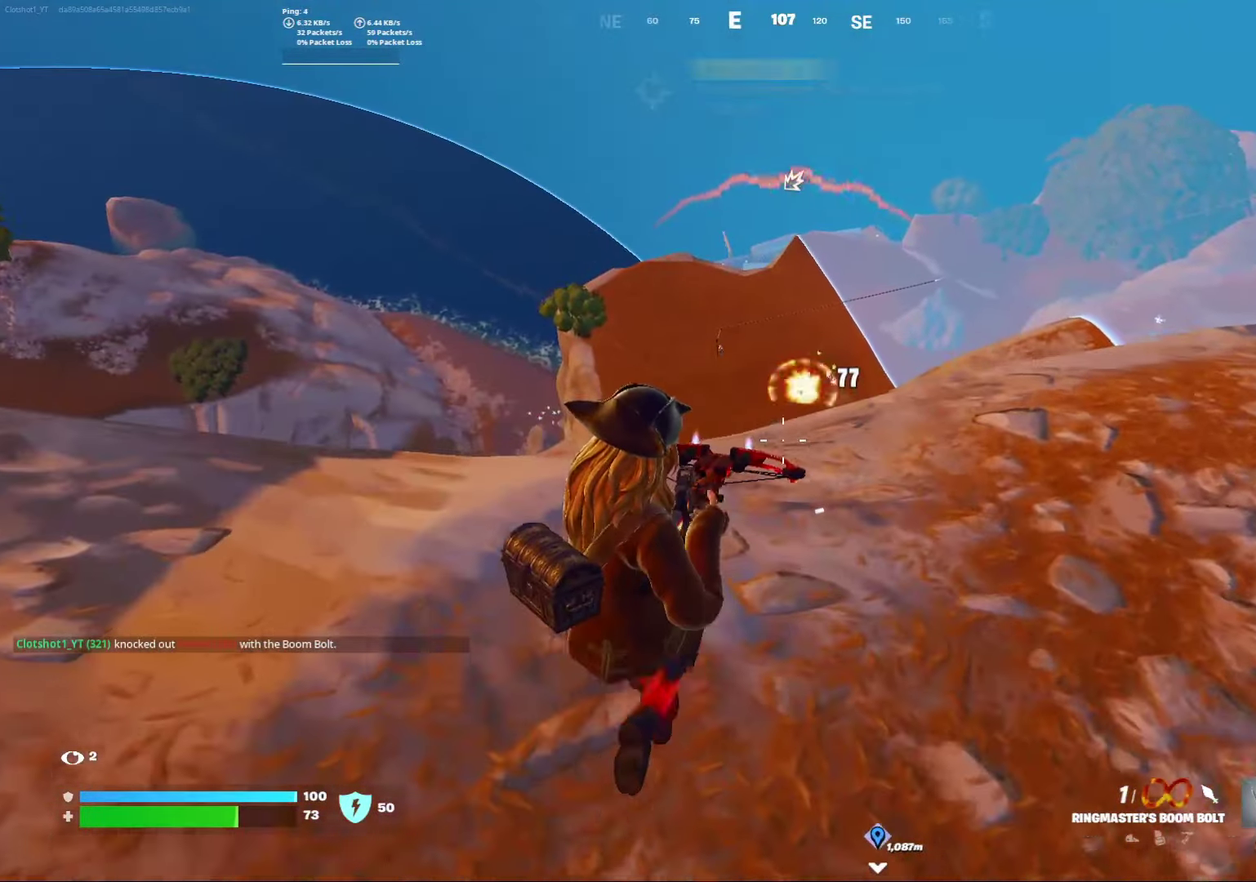
Gameplay with a controller (Xbox layout); each line is a JSON object with the inputs held at the frame after it (dt_ms = milliseconds from this image to that frame). "events" lists button and stick changes between this image and that frame as [ms after this image, input, new state], when the widget could be followed in between. Not read: L1 R1.
{"dt_ms": 800, "buttons": ["L2"], "left_stick": "down-left", "right_stick": "center", "events": [[317, "left_stick", "down"], [433, "left_stick", "down-left"], [500, "L2", "down"]]}
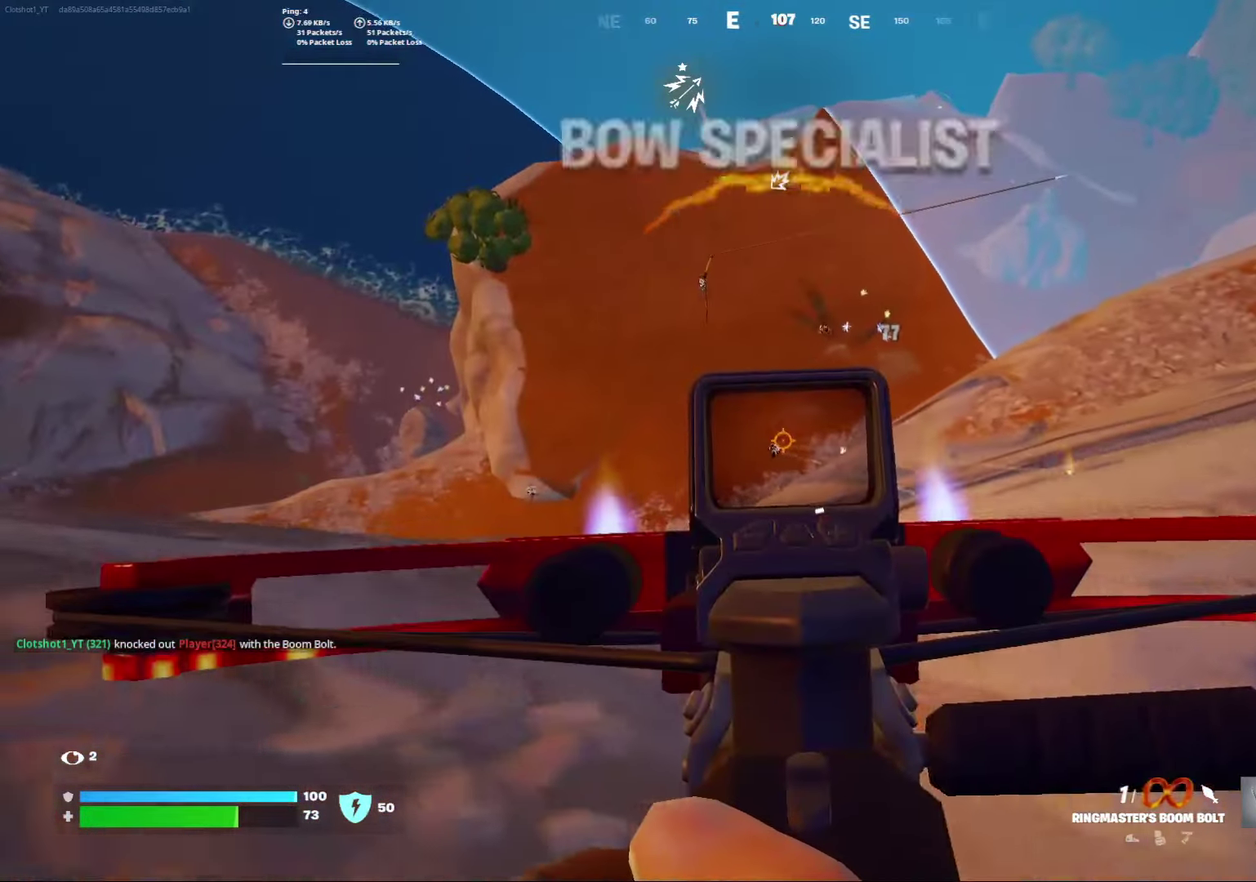
{"dt_ms": 400, "buttons": [], "left_stick": "down", "right_stick": "center", "events": [[167, "R2", "down"], [200, "left_stick", "down-right"], [283, "L2", "up"], [300, "R2", "up"], [350, "left_stick", "down"]]}
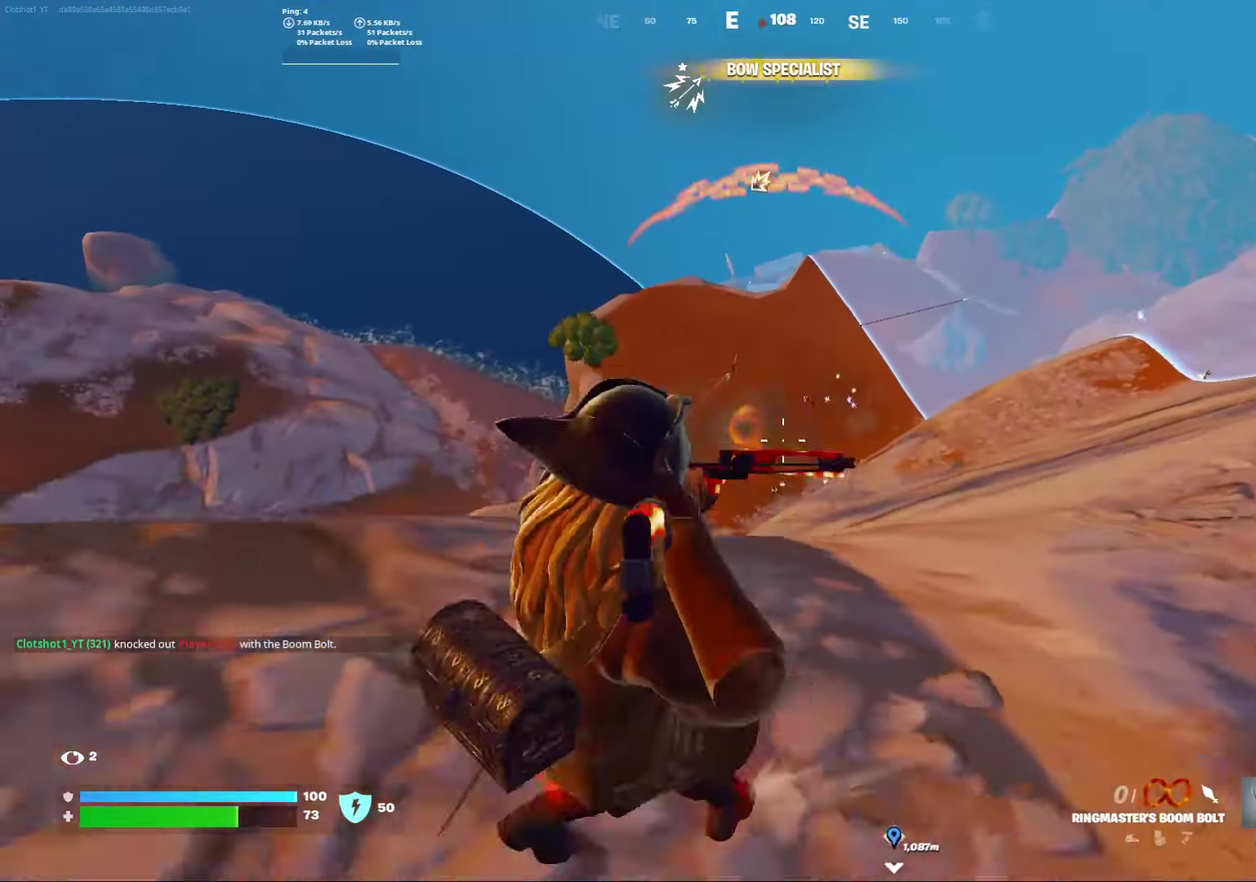
{"dt_ms": 400, "buttons": [], "left_stick": "down", "right_stick": "center", "events": []}
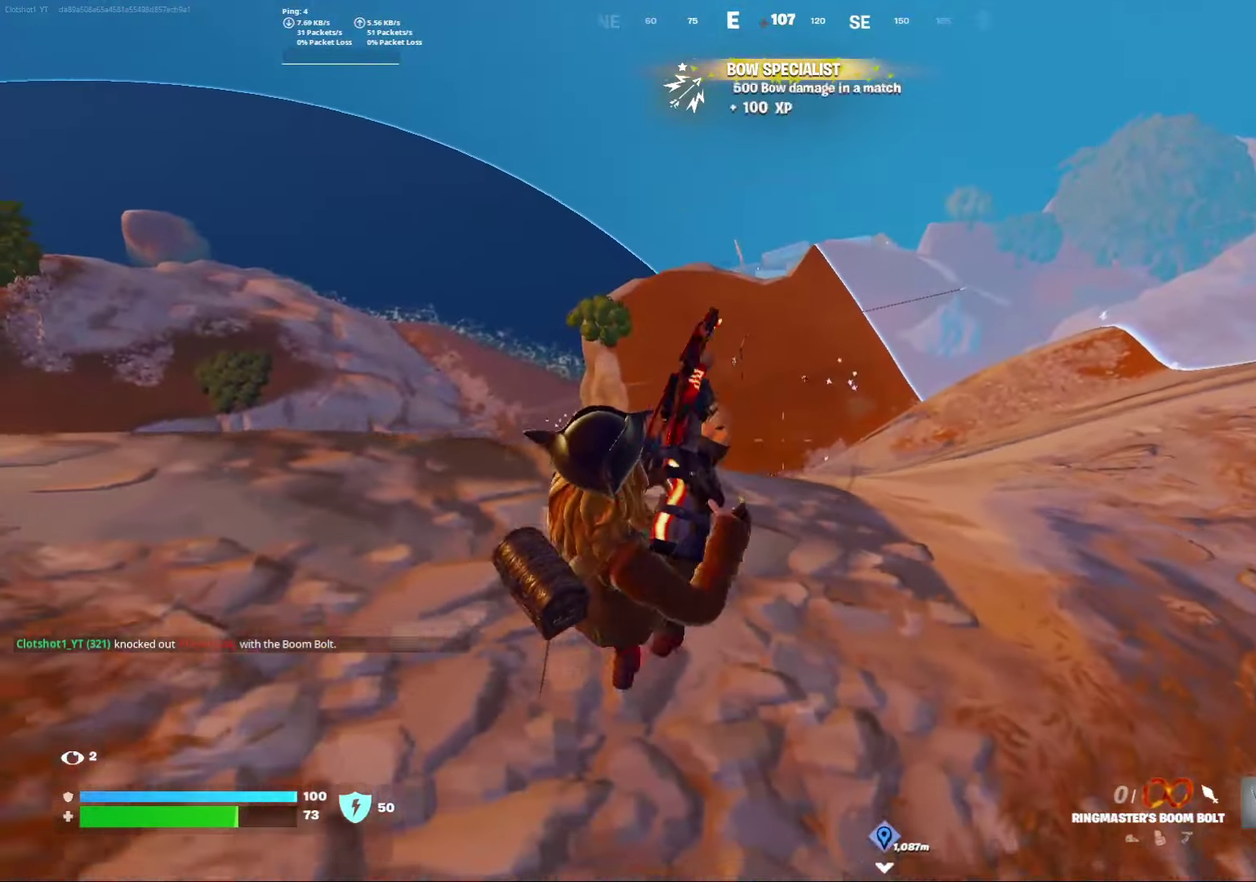
{"dt_ms": 800, "buttons": [], "left_stick": "down-left", "right_stick": "center", "events": [[617, "left_stick", "down-left"]]}
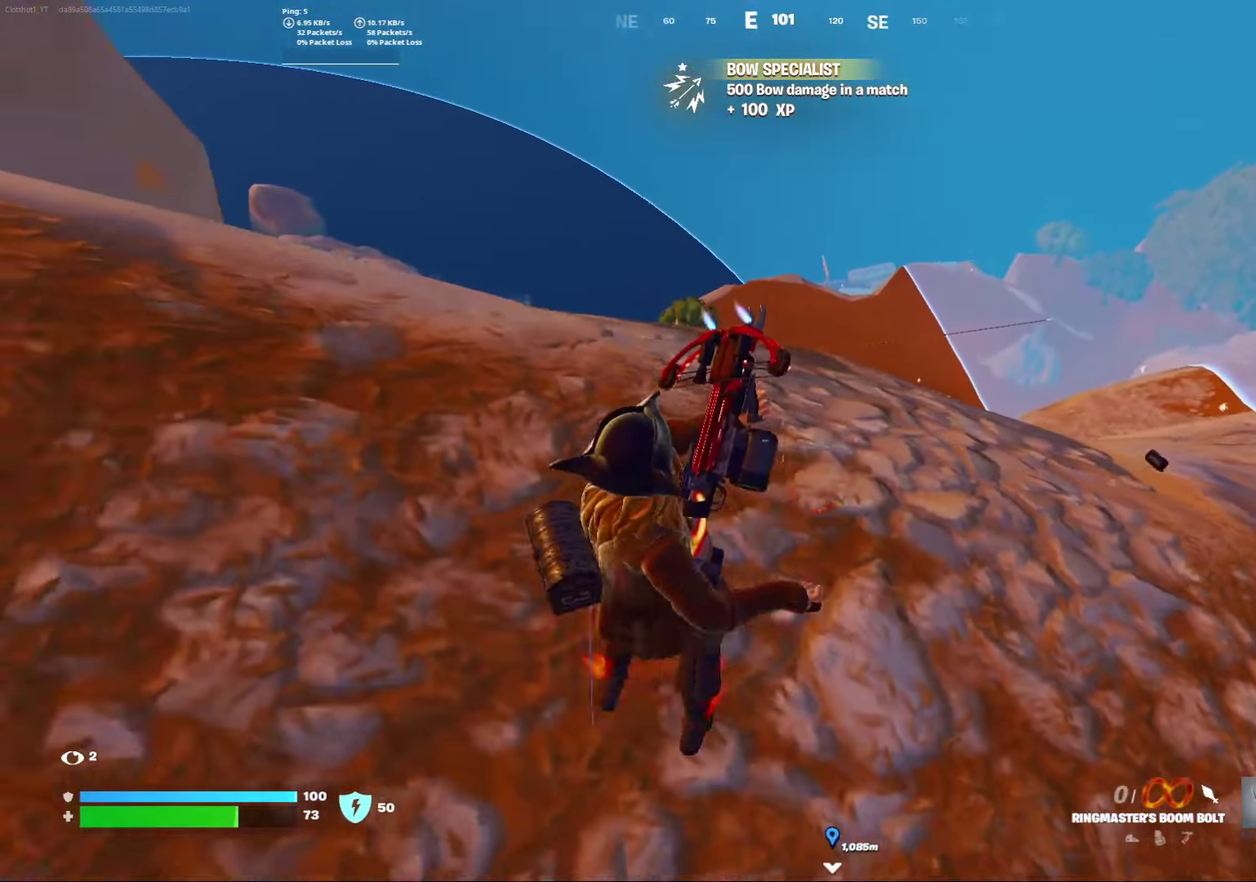
{"dt_ms": 300, "buttons": [], "left_stick": "down", "right_stick": "center", "events": [[200, "left_stick", "down"]]}
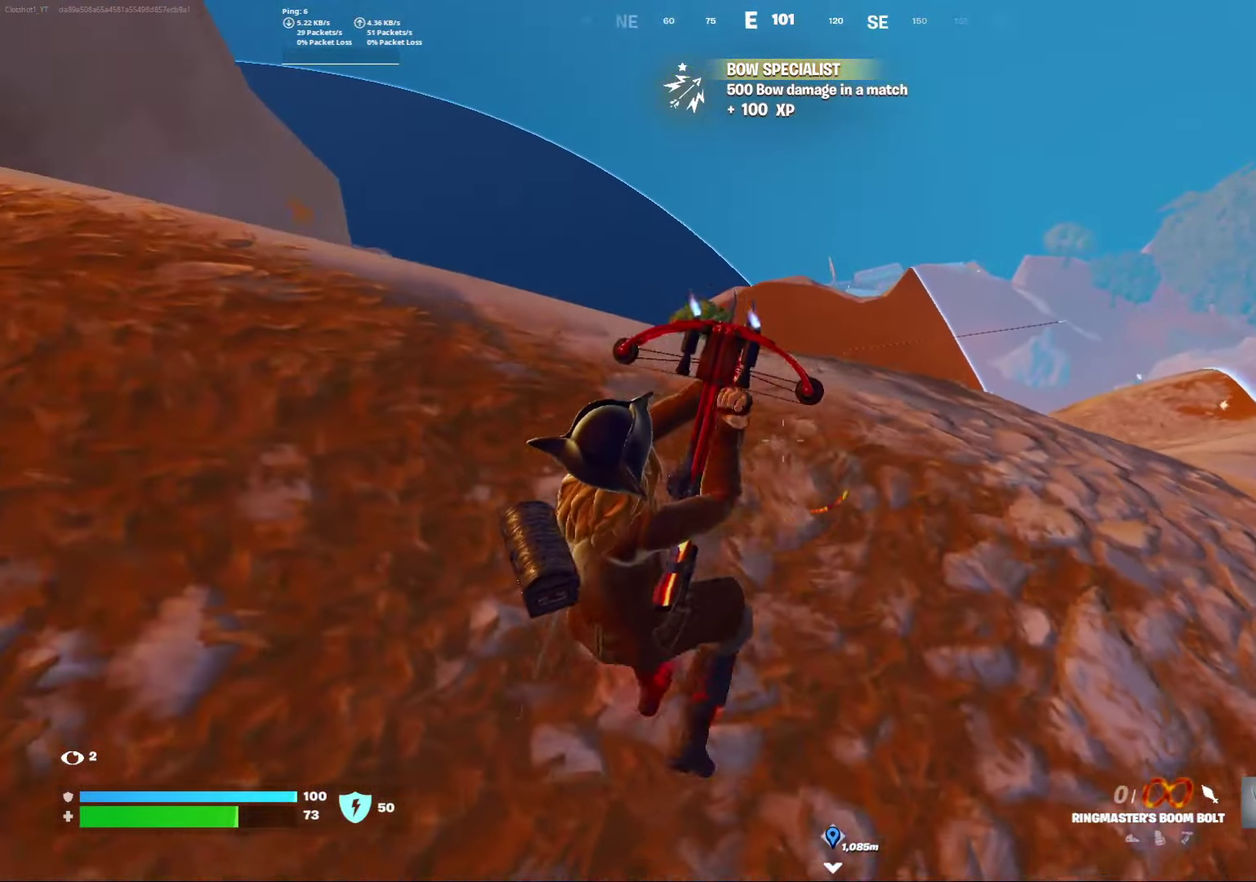
{"dt_ms": 600, "buttons": [], "left_stick": "right", "right_stick": "center", "events": [[150, "left_stick", "down-right"], [433, "left_stick", "right"]]}
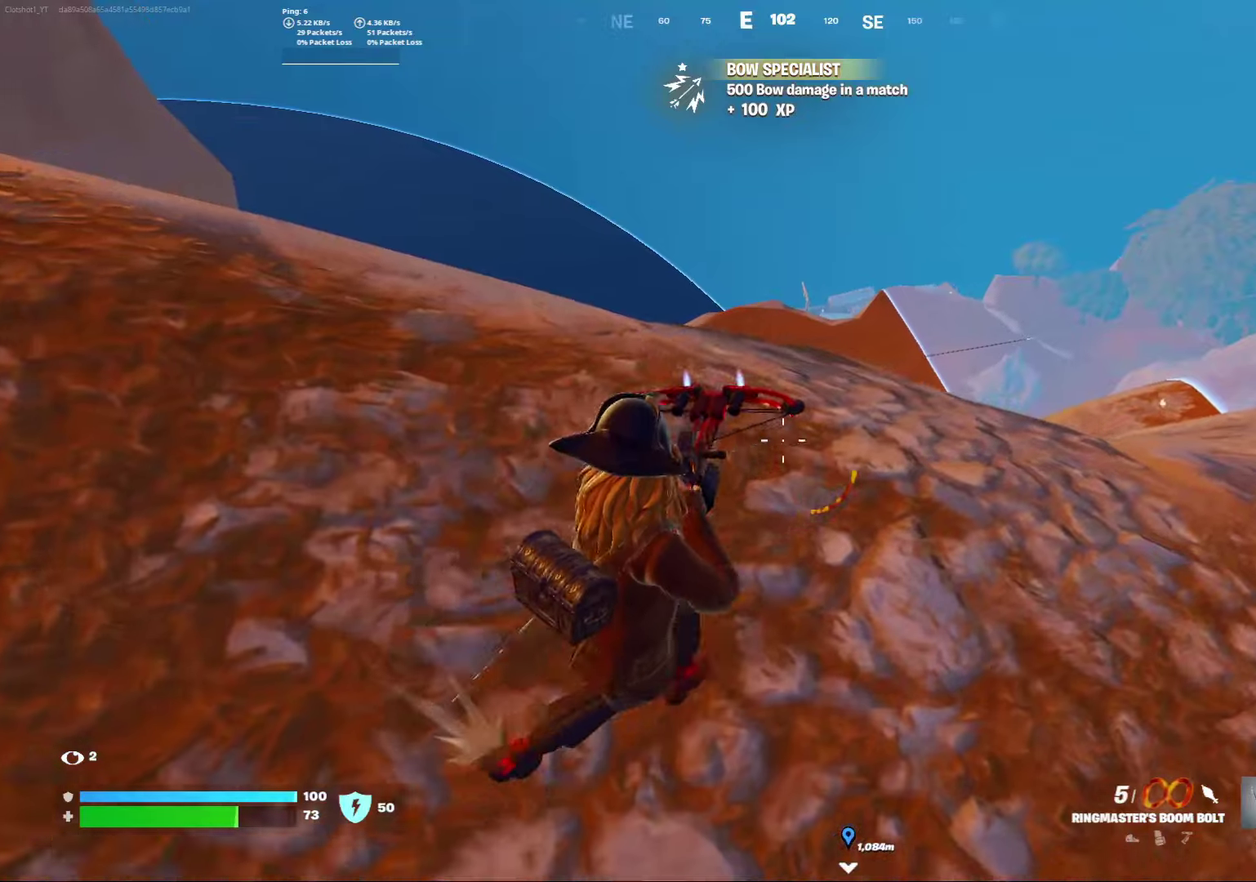
{"dt_ms": 400, "buttons": [], "left_stick": "down-right", "right_stick": "center", "events": [[367, "left_stick", "down-right"]]}
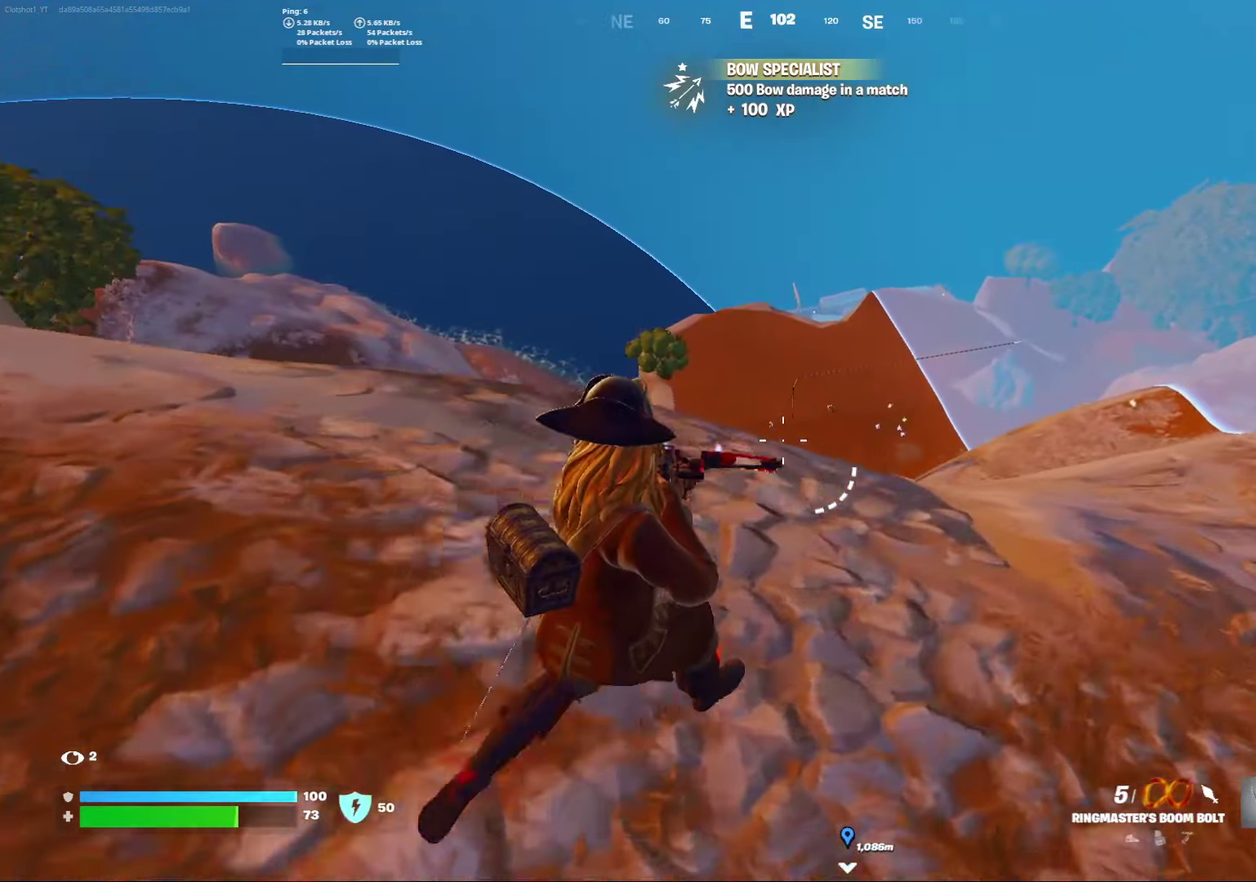
{"dt_ms": 400, "buttons": ["L2"], "left_stick": "right", "right_stick": "left", "events": [[167, "L2", "down"], [217, "left_stick", "right"], [367, "right_stick", "left"]]}
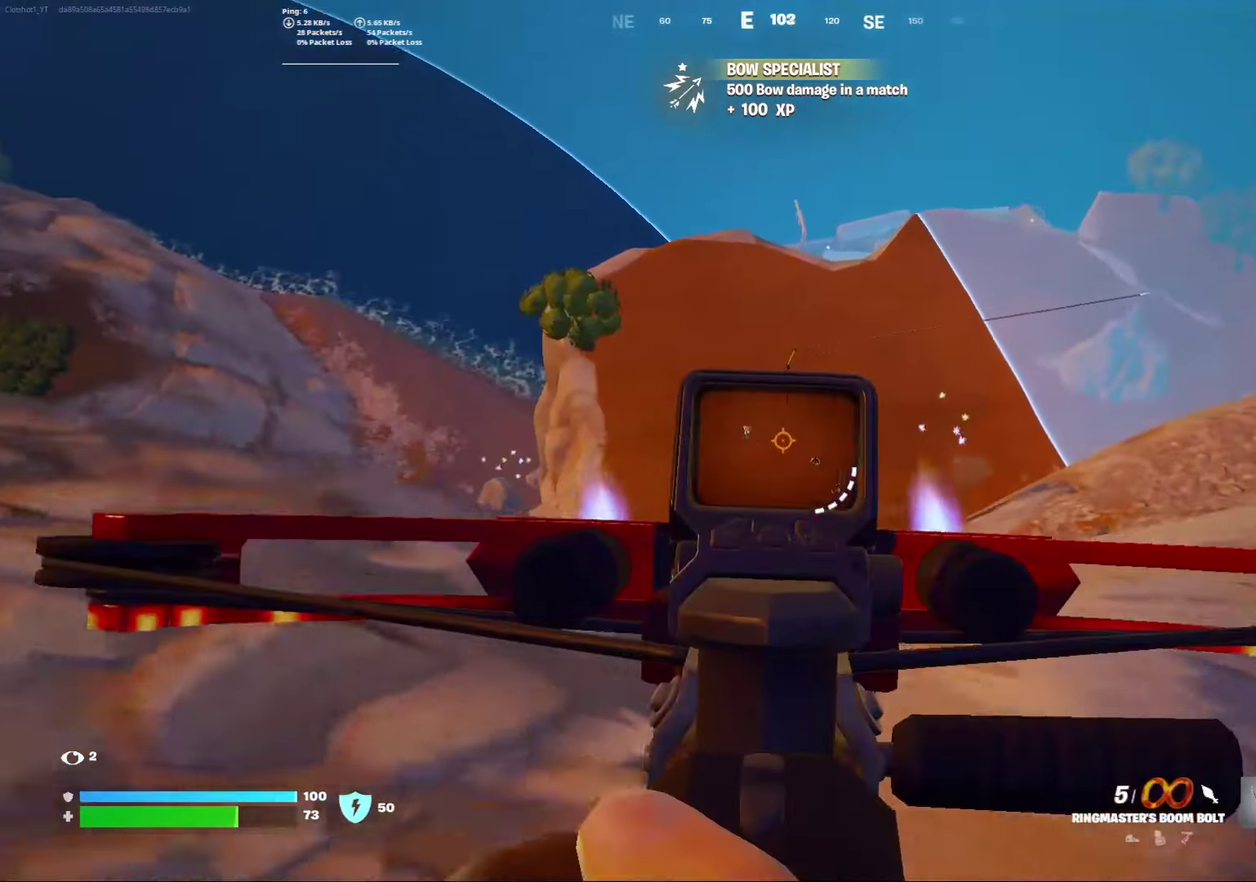
{"dt_ms": 800, "buttons": [], "left_stick": "down", "right_stick": "center", "events": [[117, "left_stick", "down-right"], [117, "right_stick", "center"], [283, "R2", "down"], [317, "right_stick", "left"], [333, "left_stick", "down"], [383, "L2", "up"], [383, "right_stick", "center"], [433, "R2", "up"], [650, "right_stick", "left"], [717, "right_stick", "center"]]}
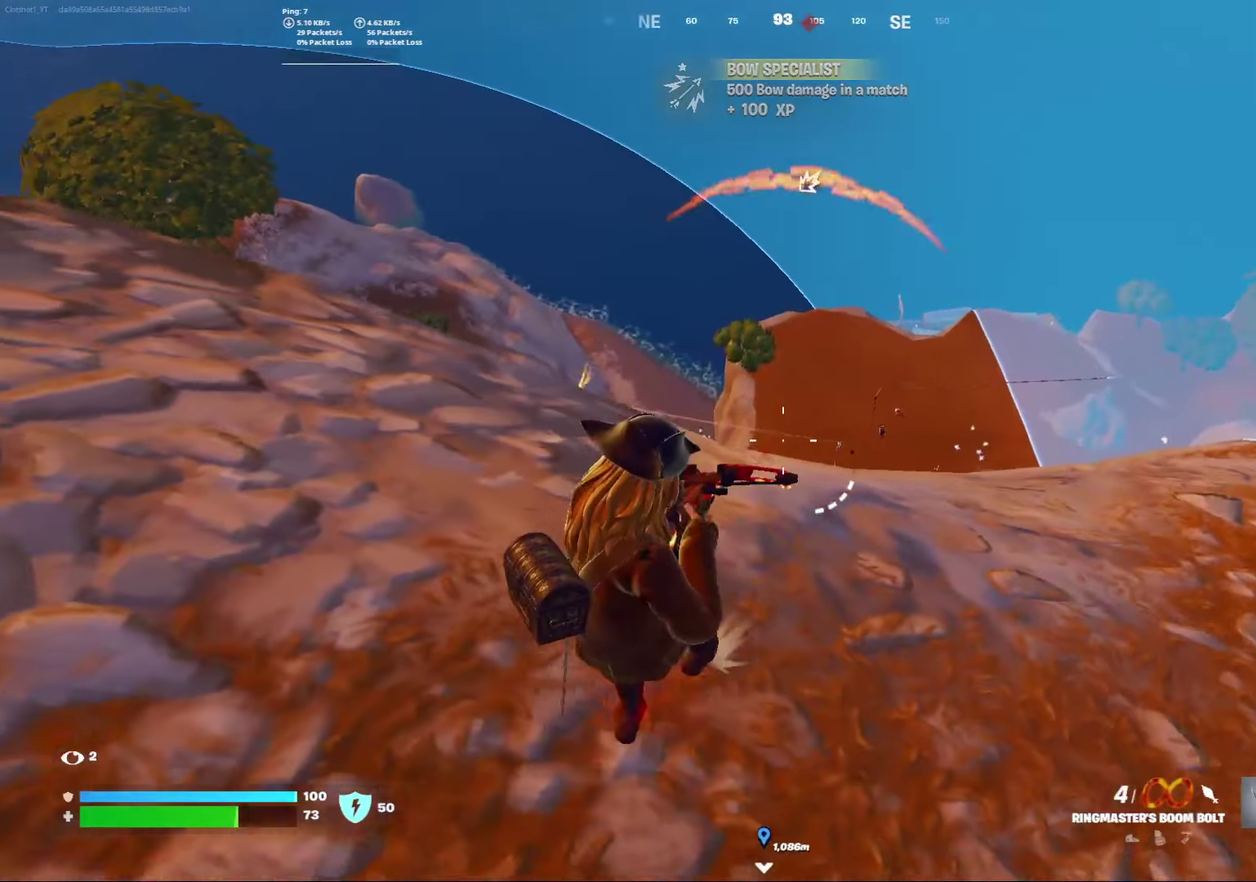
{"dt_ms": 300, "buttons": [], "left_stick": "down", "right_stick": "center", "events": []}
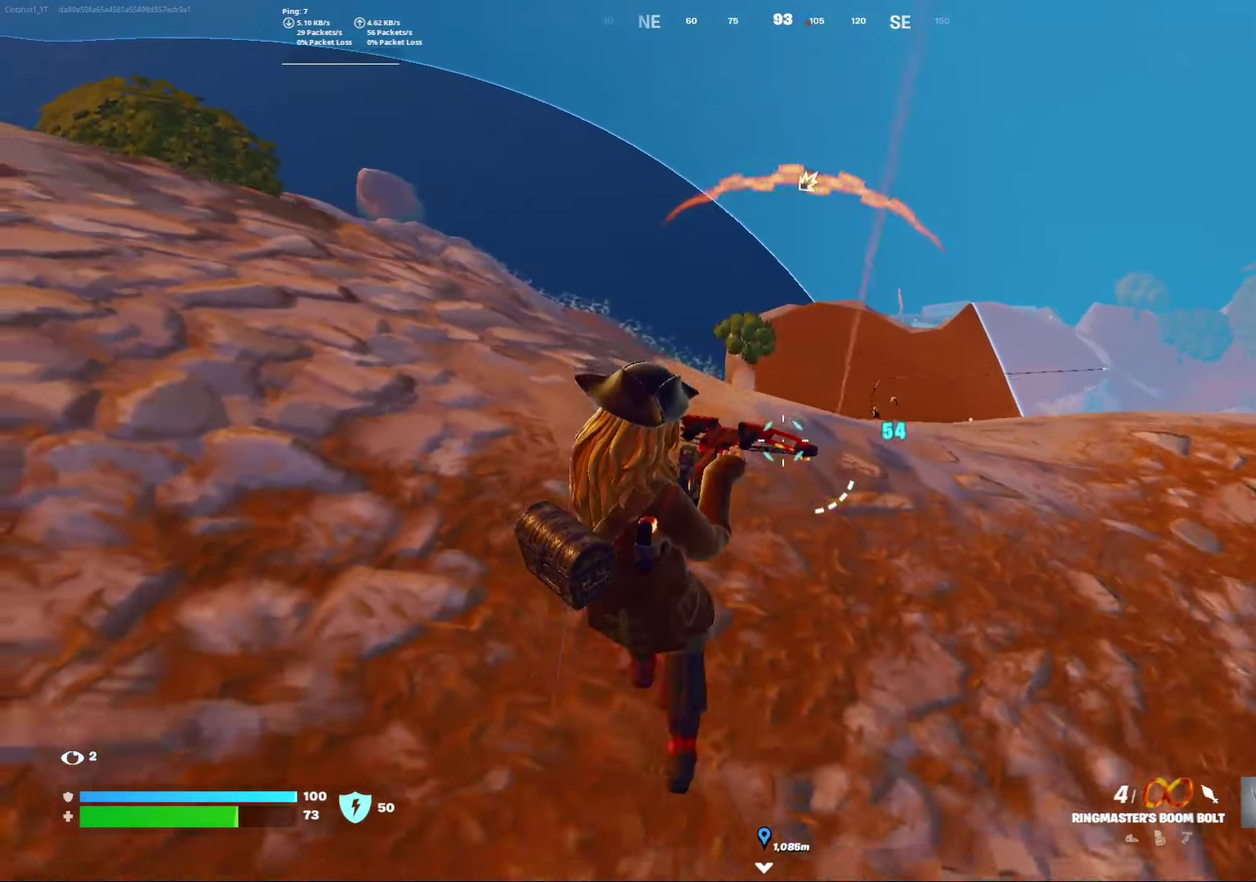
{"dt_ms": 500, "buttons": ["L2"], "left_stick": "right", "right_stick": "center", "events": [[50, "left_stick", "down-right"], [250, "left_stick", "right"], [500, "L2", "down"]]}
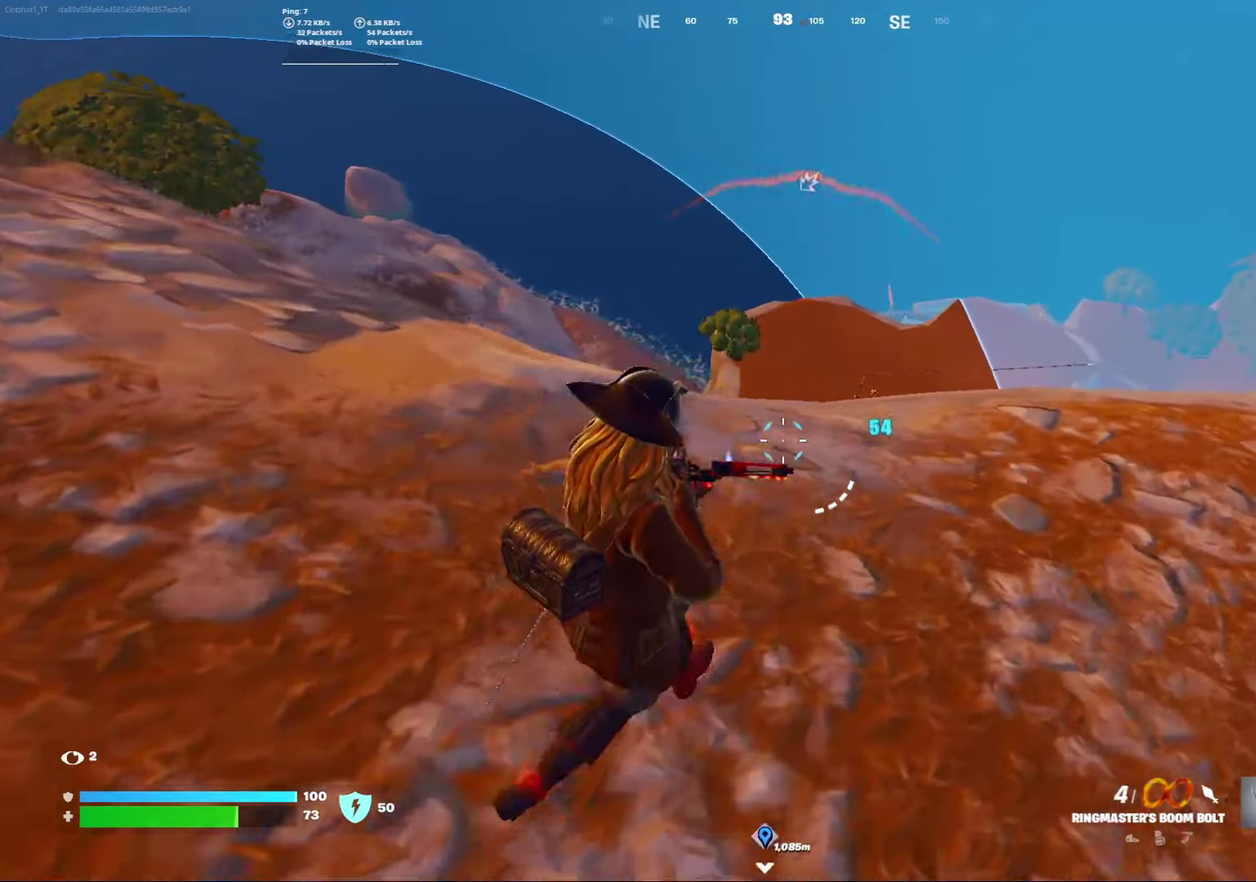
{"dt_ms": 500, "buttons": ["L2"], "left_stick": "center", "right_stick": "down", "events": [[267, "left_stick", "center"], [383, "right_stick", "down"]]}
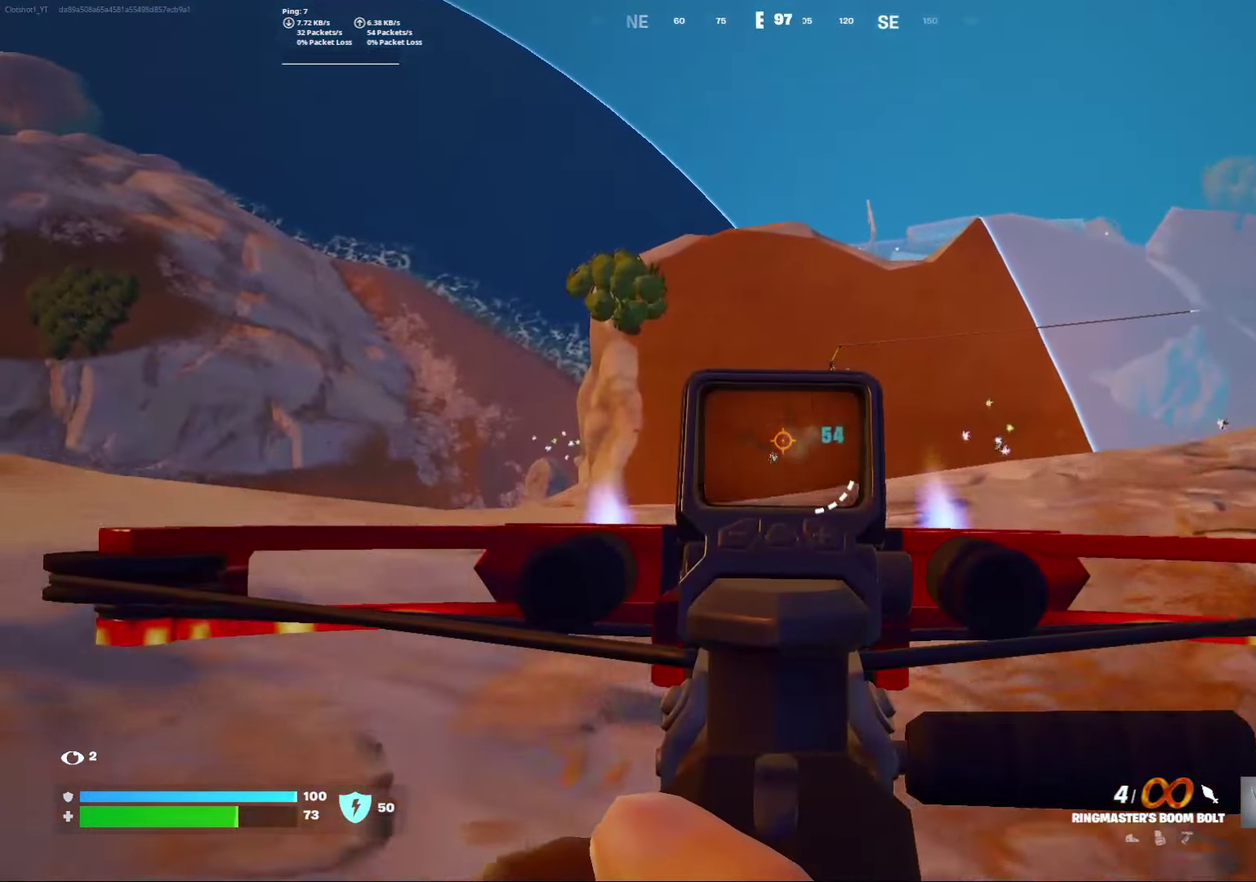
{"dt_ms": 300, "buttons": ["L2"], "left_stick": "down-left", "right_stick": "center", "events": [[33, "right_stick", "center"], [133, "right_stick", "down"], [233, "left_stick", "down-left"], [300, "right_stick", "center"]]}
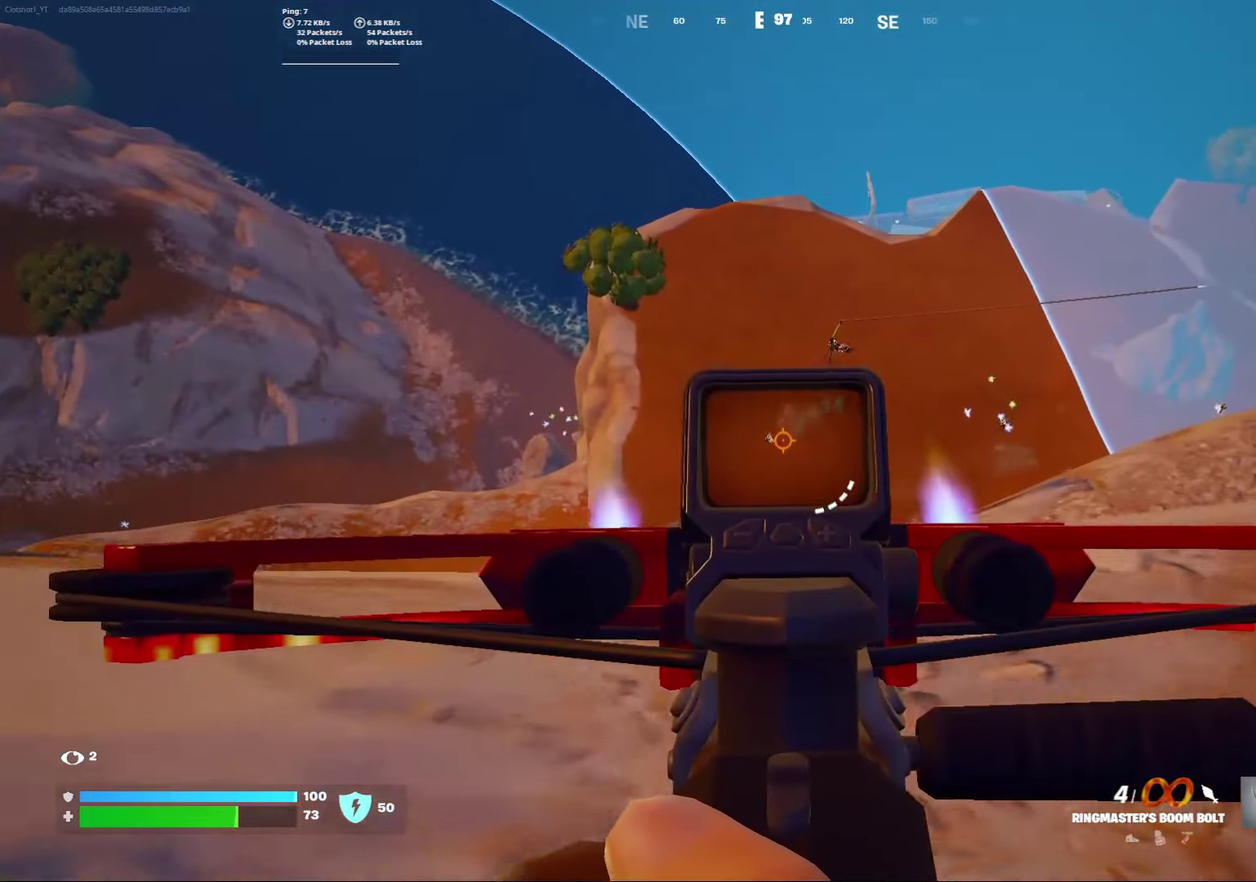
{"dt_ms": 800, "buttons": [], "left_stick": "down", "right_stick": "center", "events": [[100, "R2", "down"], [100, "right_stick", "down-left"], [183, "L2", "up"], [183, "left_stick", "down"], [183, "right_stick", "center"], [283, "R2", "up"]]}
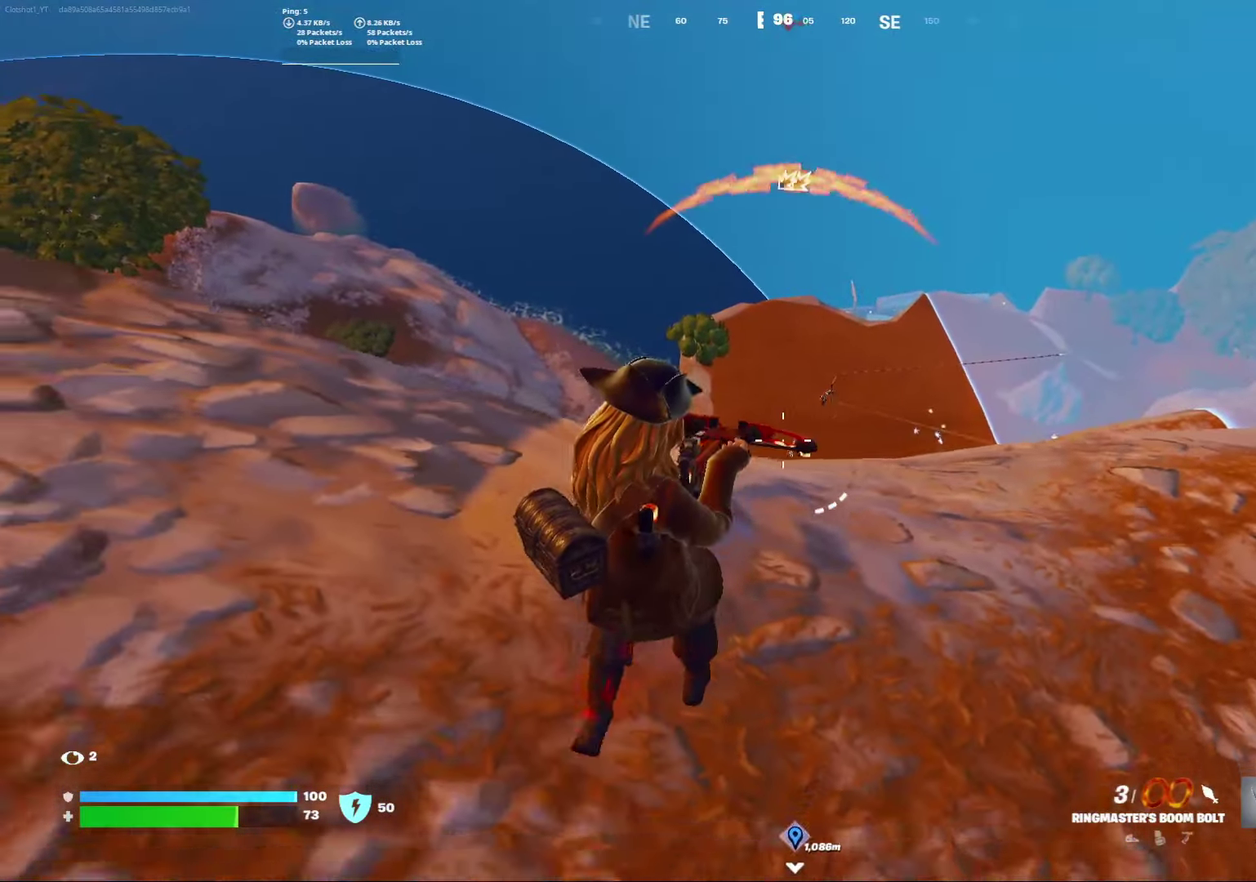
{"dt_ms": 400, "buttons": [], "left_stick": "down", "right_stick": "center", "events": []}
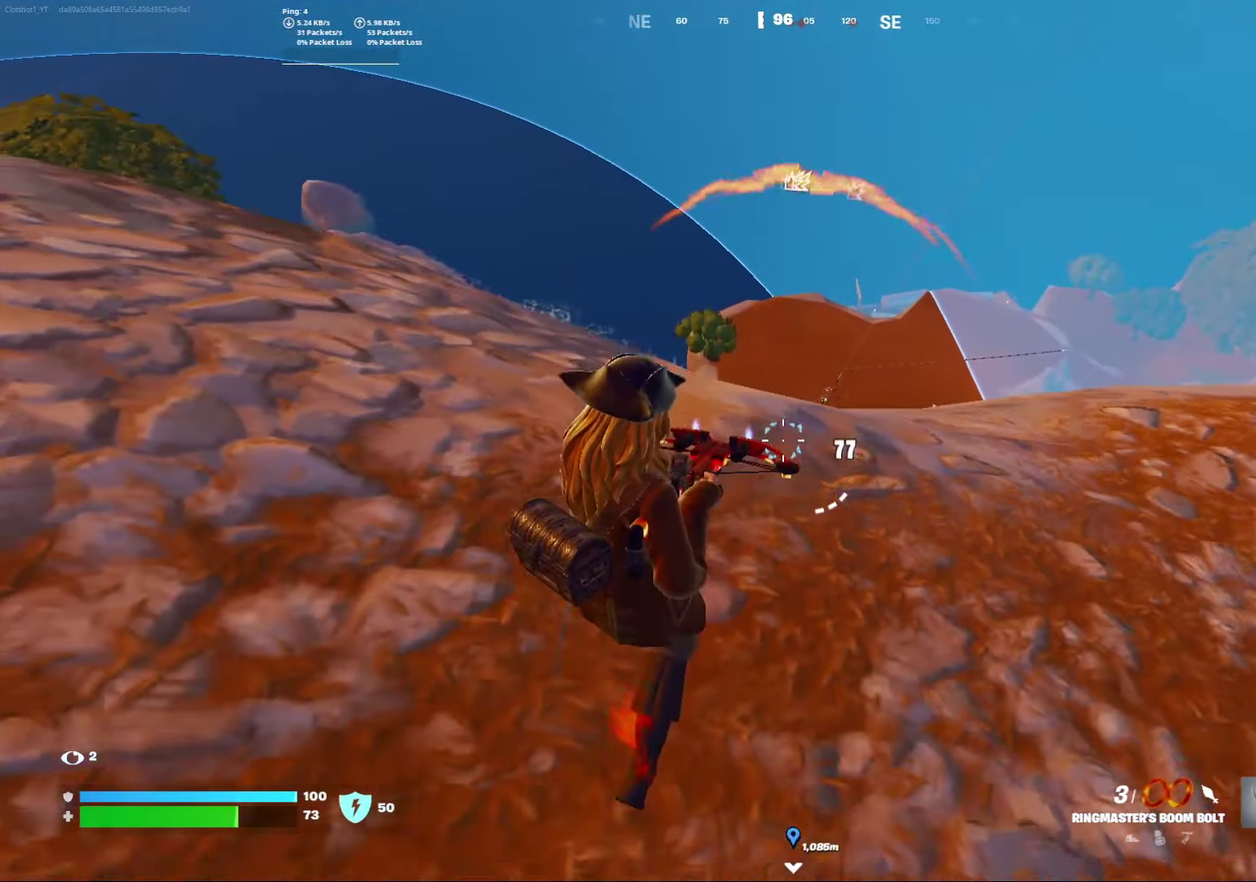
{"dt_ms": 400, "buttons": [], "left_stick": "right", "right_stick": "center", "events": [[67, "left_stick", "down-right"], [117, "left_stick", "right"]]}
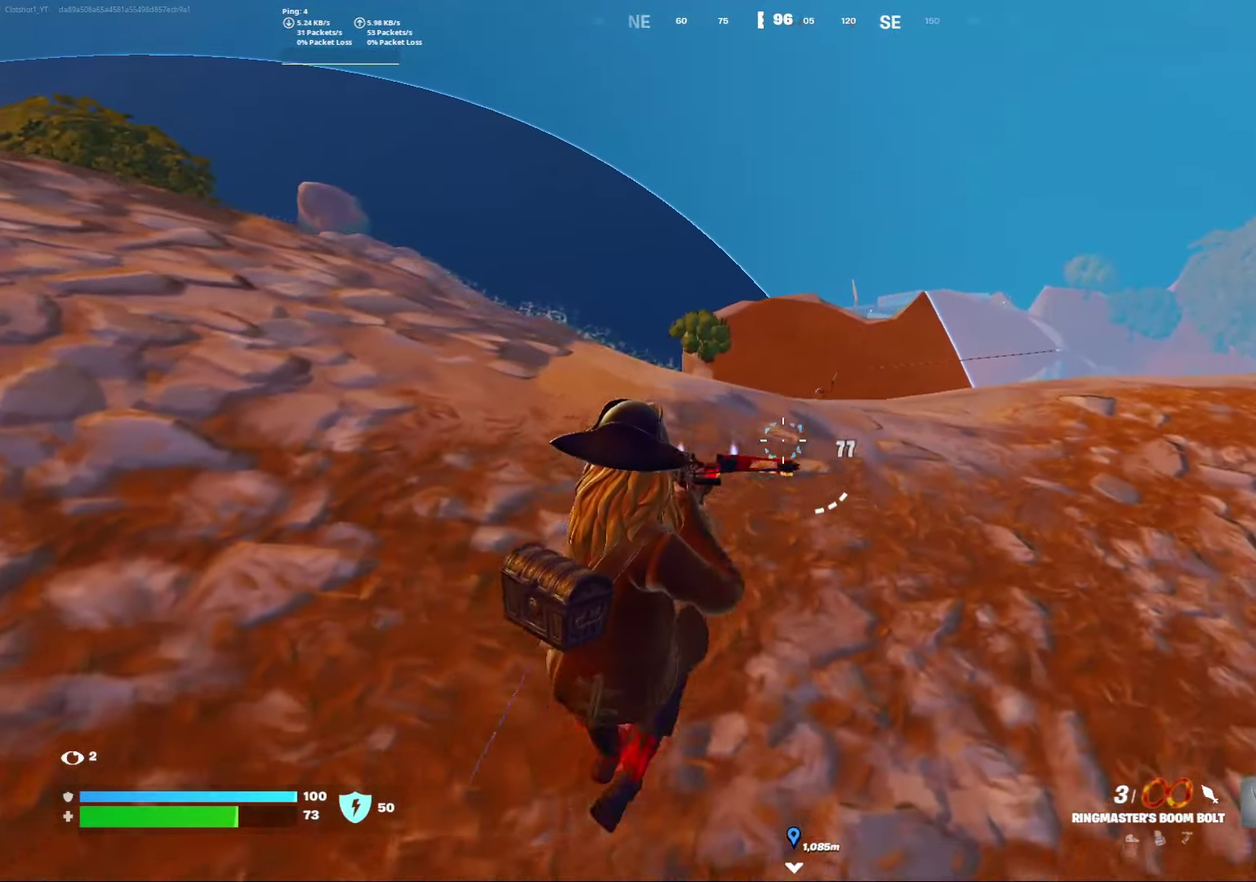
{"dt_ms": 600, "buttons": ["L2"], "left_stick": "right", "right_stick": "down", "events": [[67, "L2", "down"], [500, "right_stick", "down"]]}
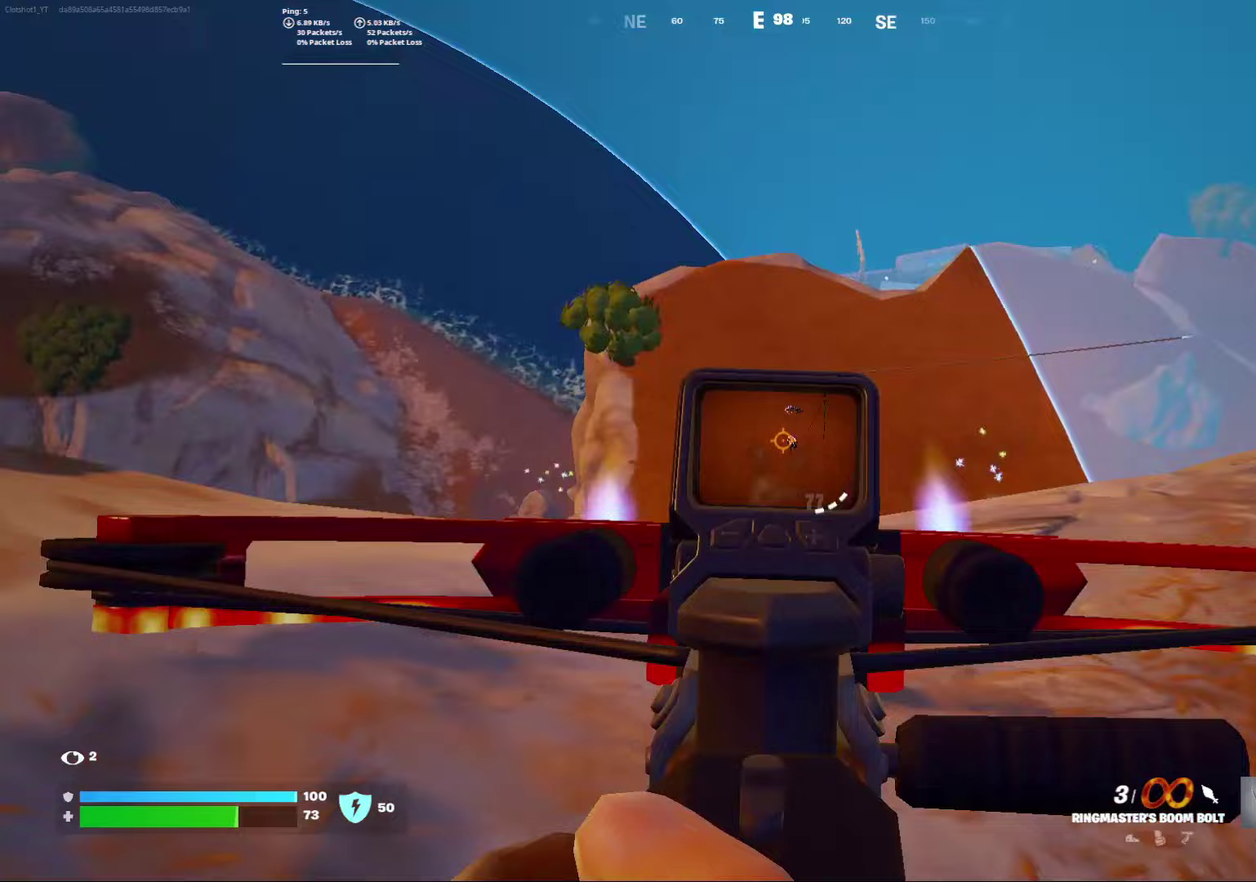
{"dt_ms": 300, "buttons": [], "left_stick": "down", "right_stick": "center", "events": [[150, "R2", "down"], [150, "left_stick", "down-right"], [150, "right_stick", "center"], [200, "L2", "up"], [200, "left_stick", "down"], [283, "R2", "up"]]}
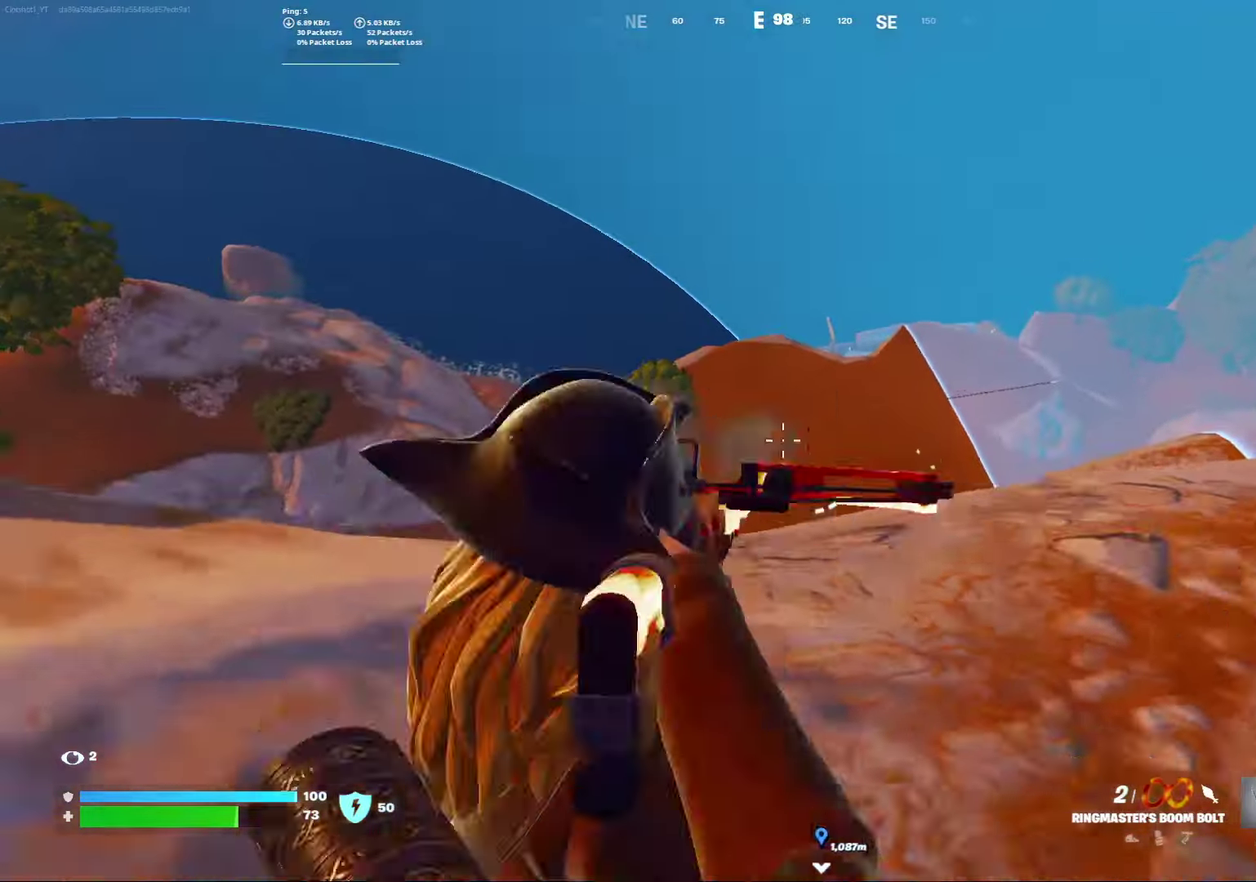
{"dt_ms": 800, "buttons": [], "left_stick": "center", "right_stick": "center", "events": [[67, "right_stick", "down-left"], [183, "right_stick", "center"], [517, "left_stick", "down-left"], [700, "left_stick", "left"], [783, "left_stick", "center"]]}
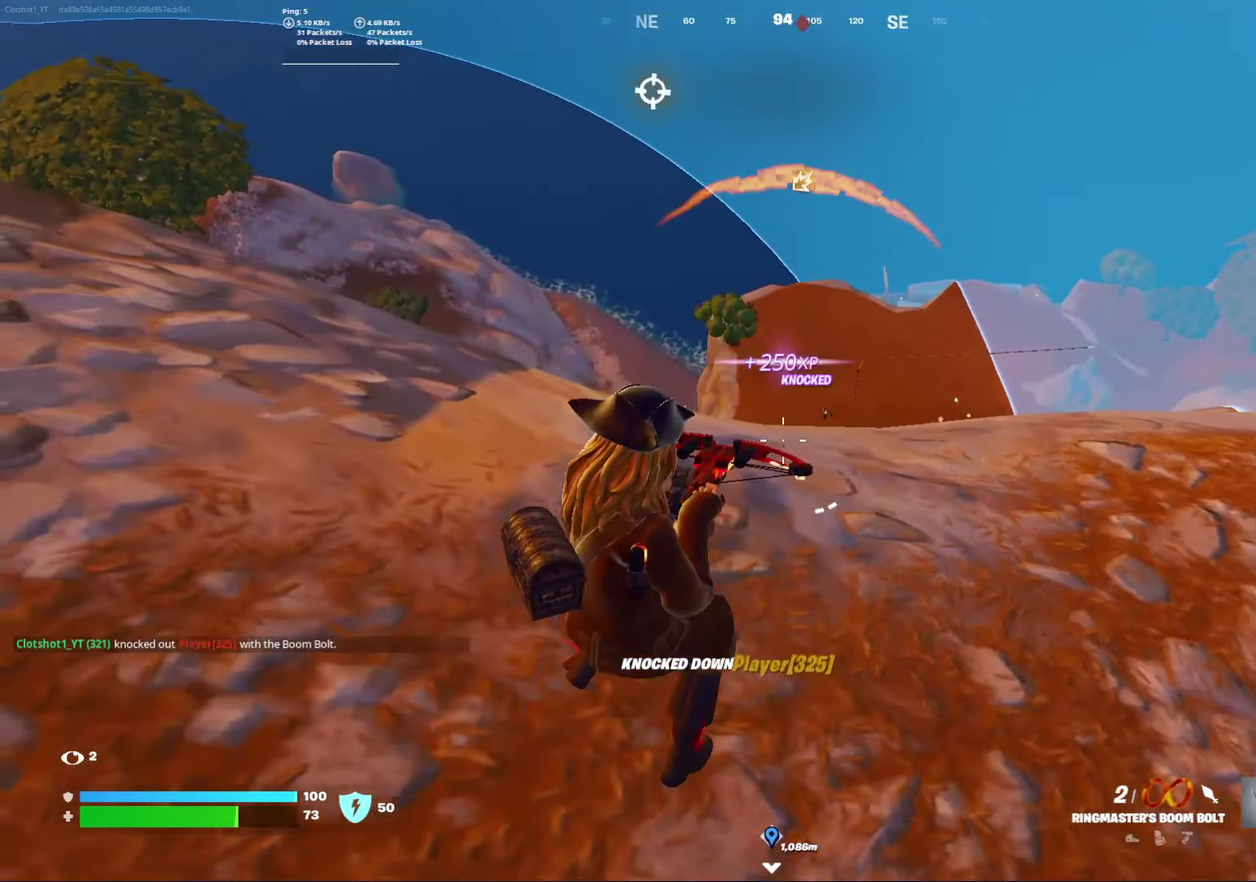
{"dt_ms": 400, "buttons": [], "left_stick": "down-right", "right_stick": "center", "events": [[67, "left_stick", "right"], [117, "left_stick", "down-right"]]}
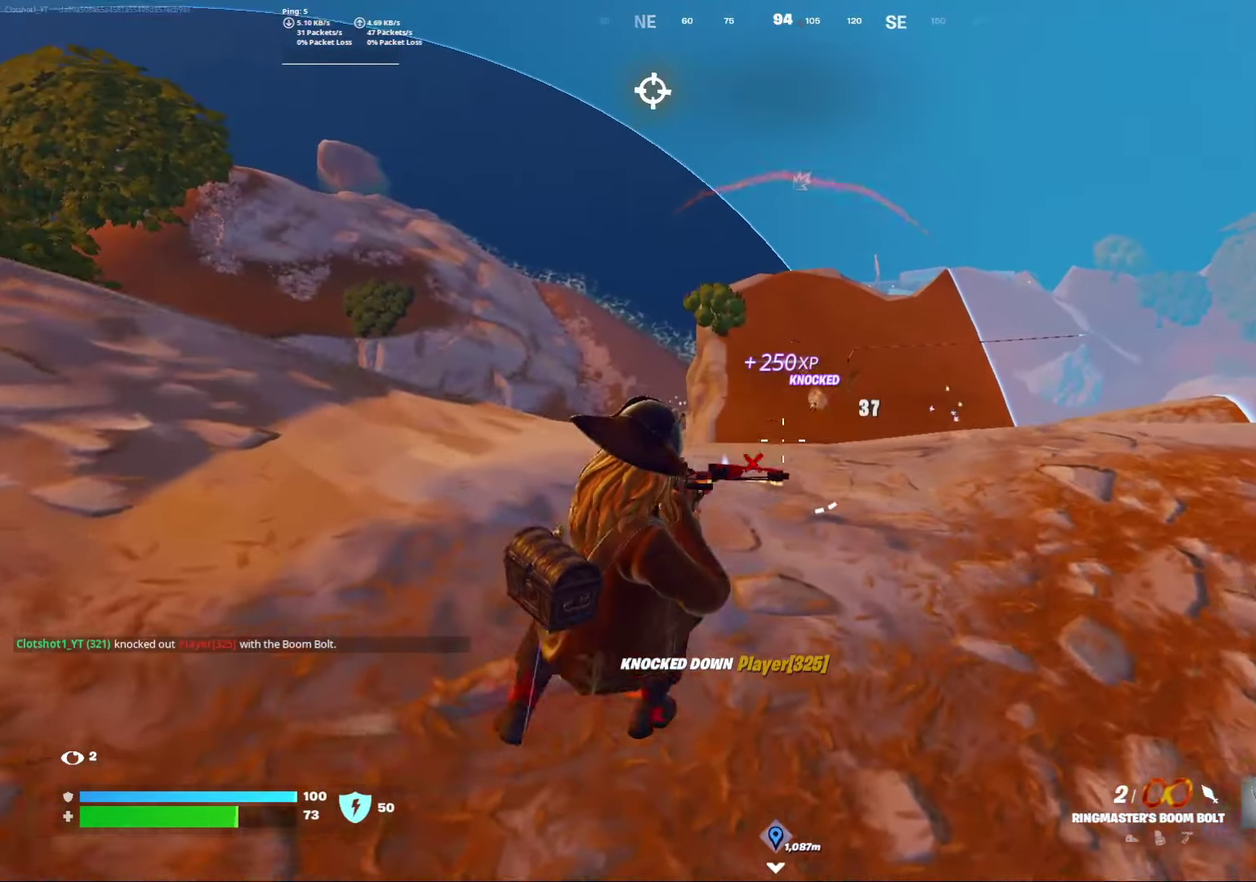
{"dt_ms": 400, "buttons": ["L2"], "left_stick": "center", "right_stick": "center", "events": [[100, "L2", "down"], [117, "left_stick", "right"], [317, "left_stick", "center"]]}
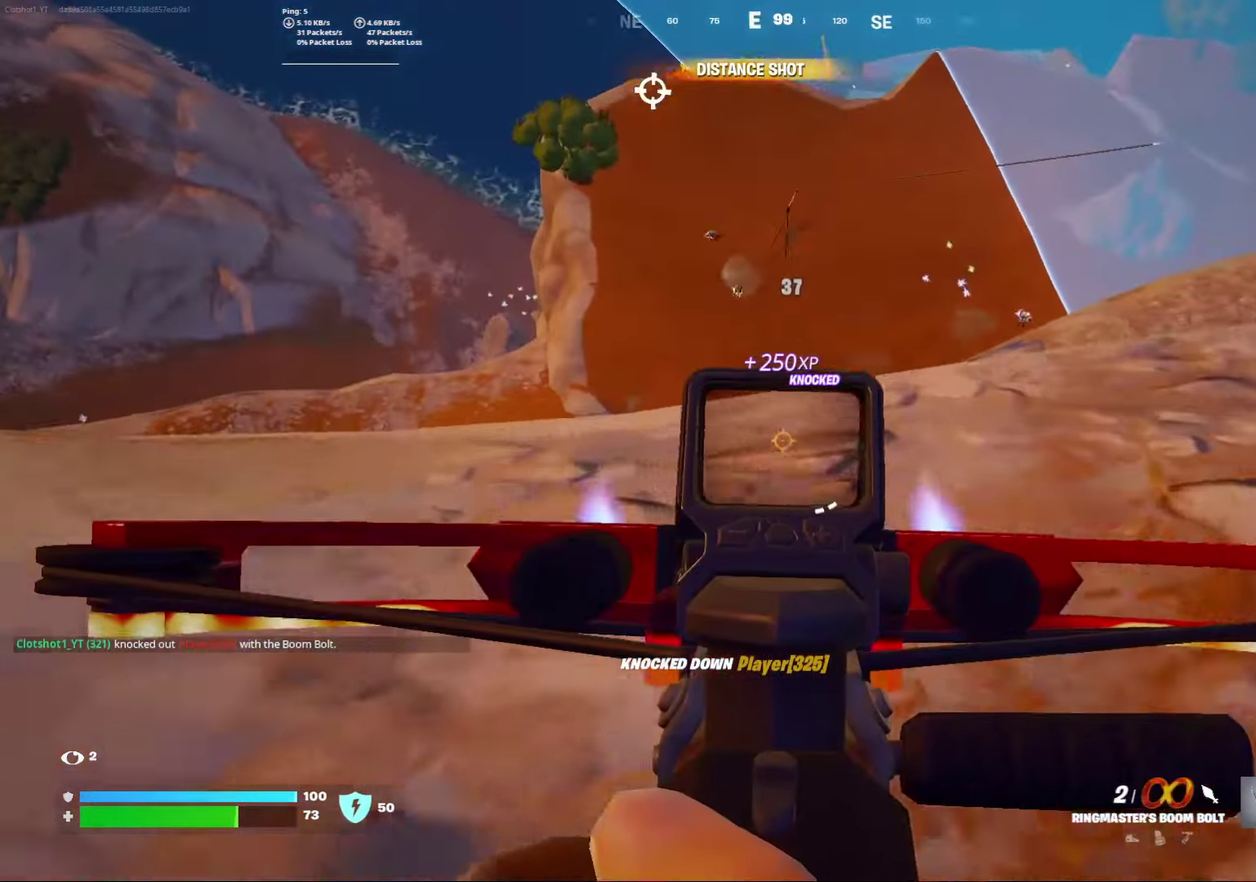
{"dt_ms": 800, "buttons": [], "left_stick": "down", "right_stick": "left", "events": [[33, "left_stick", "left"], [67, "right_stick", "left"], [200, "left_stick", "down-left"], [217, "right_stick", "center"], [417, "right_stick", "up-left"], [567, "right_stick", "center"], [617, "R2", "down"], [633, "left_stick", "down-right"], [650, "right_stick", "up-left"], [683, "left_stick", "down"], [717, "L2", "up"], [767, "R2", "up"], [767, "right_stick", "left"]]}
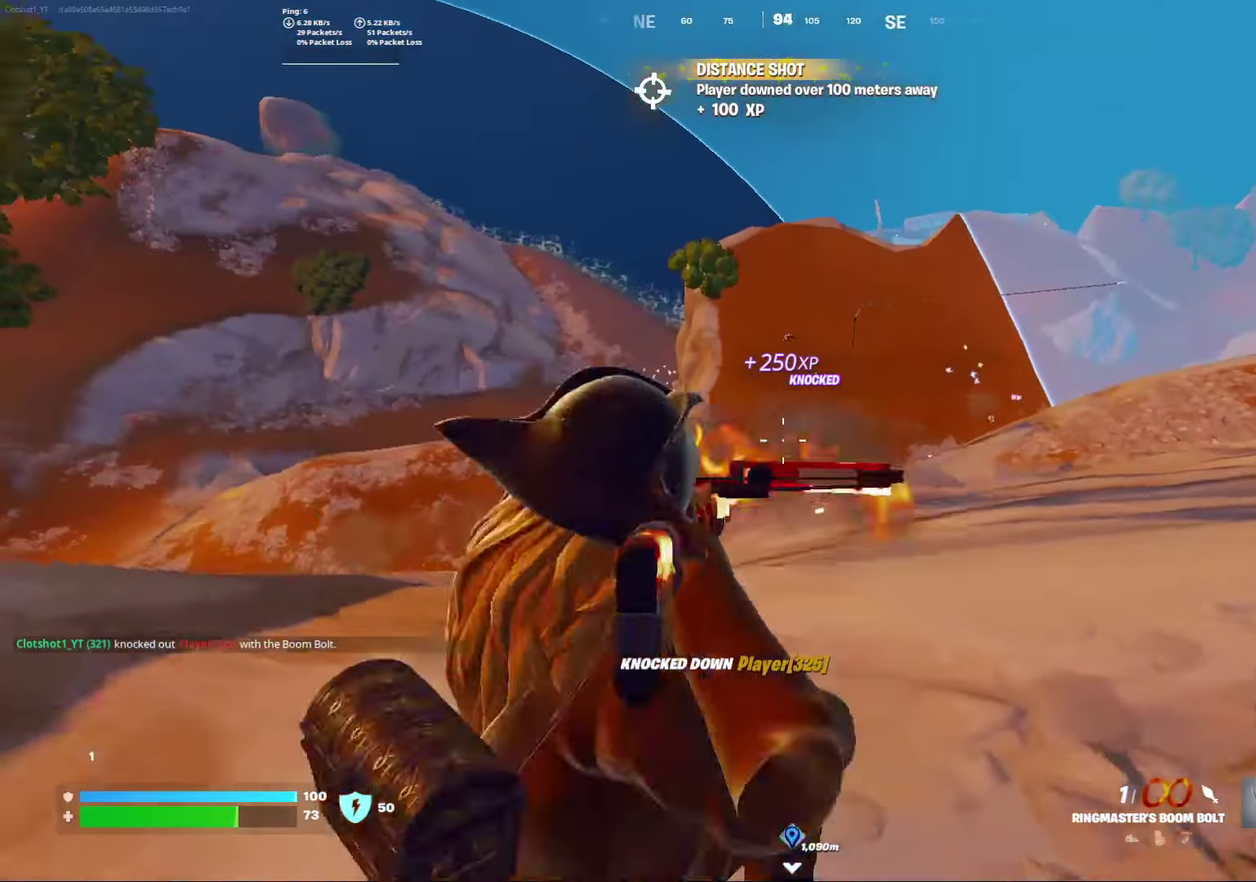
{"dt_ms": 300, "buttons": [], "left_stick": "down", "right_stick": "center", "events": [[67, "right_stick", "center"]]}
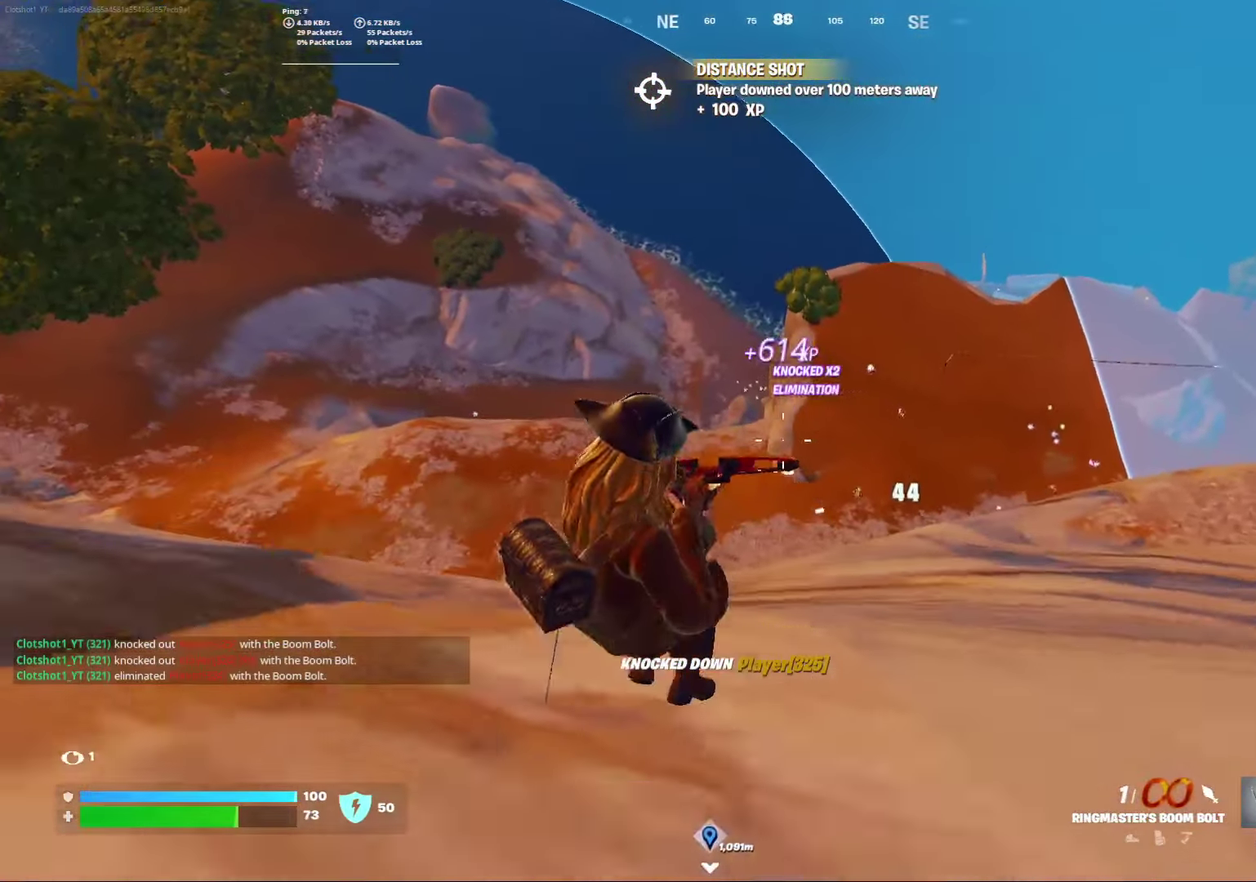
{"dt_ms": 500, "buttons": [], "left_stick": "down", "right_stick": "center", "events": []}
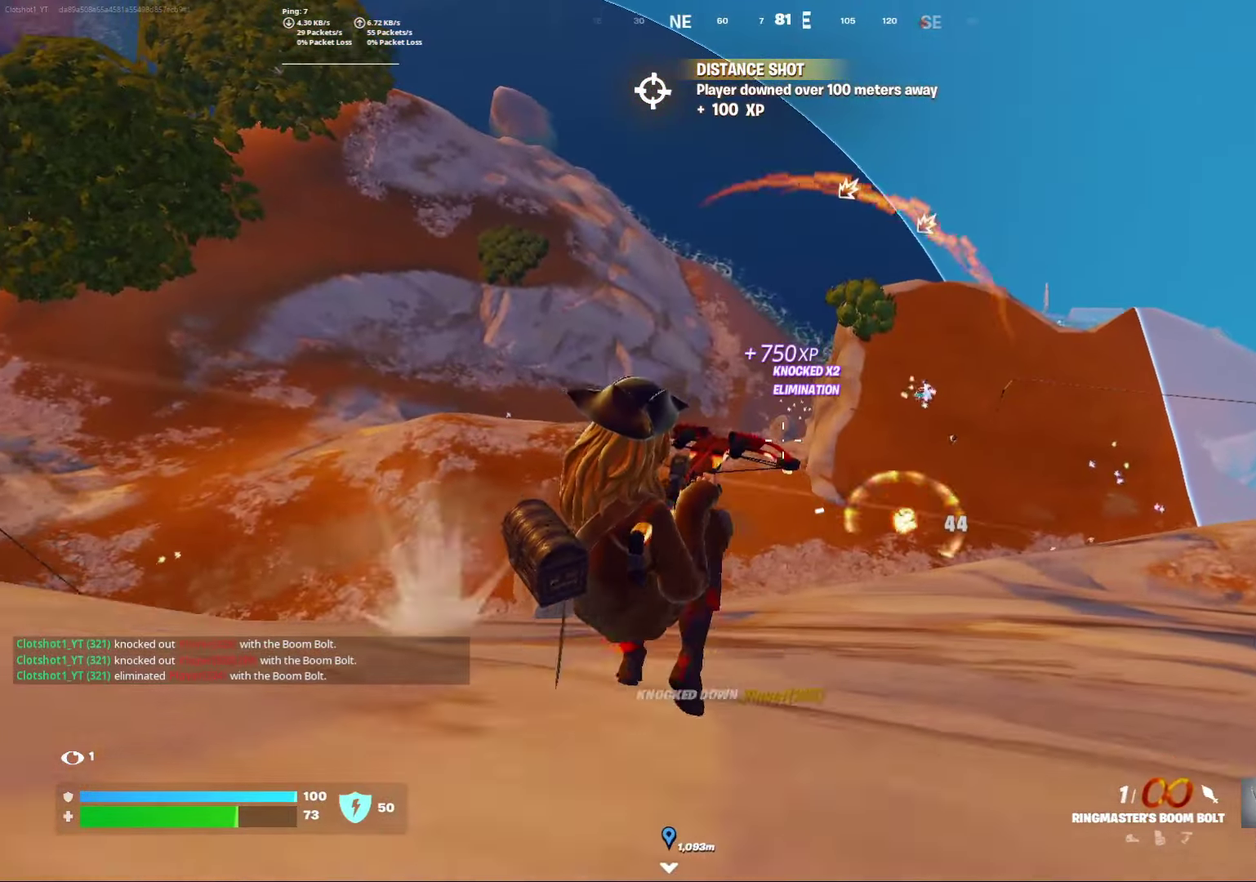
{"dt_ms": 500, "buttons": ["A"], "left_stick": "down-right", "right_stick": "center", "events": [[367, "left_stick", "down-right"], [467, "A", "down"]]}
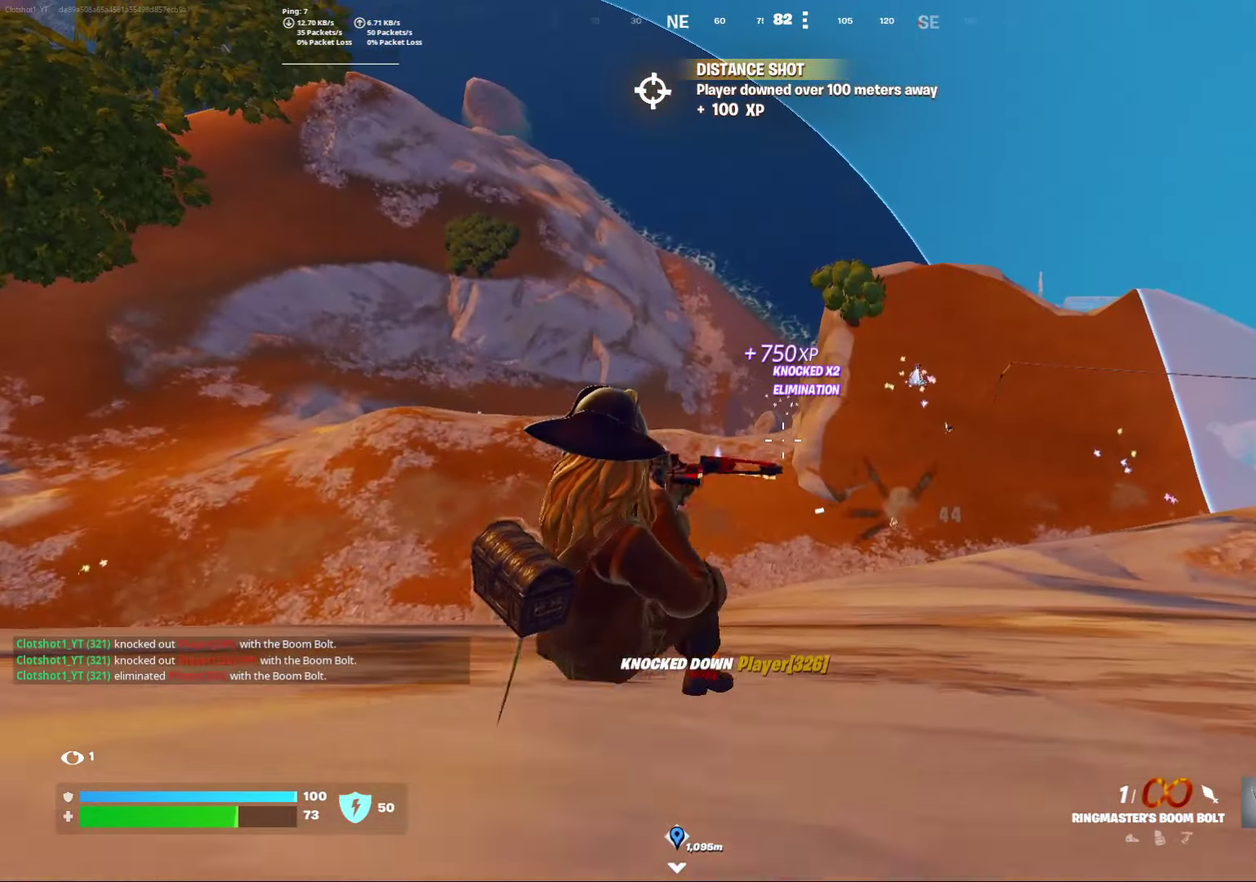
{"dt_ms": 300, "buttons": [], "left_stick": "down", "right_stick": "center", "events": [[100, "A", "up"], [233, "left_stick", "down"]]}
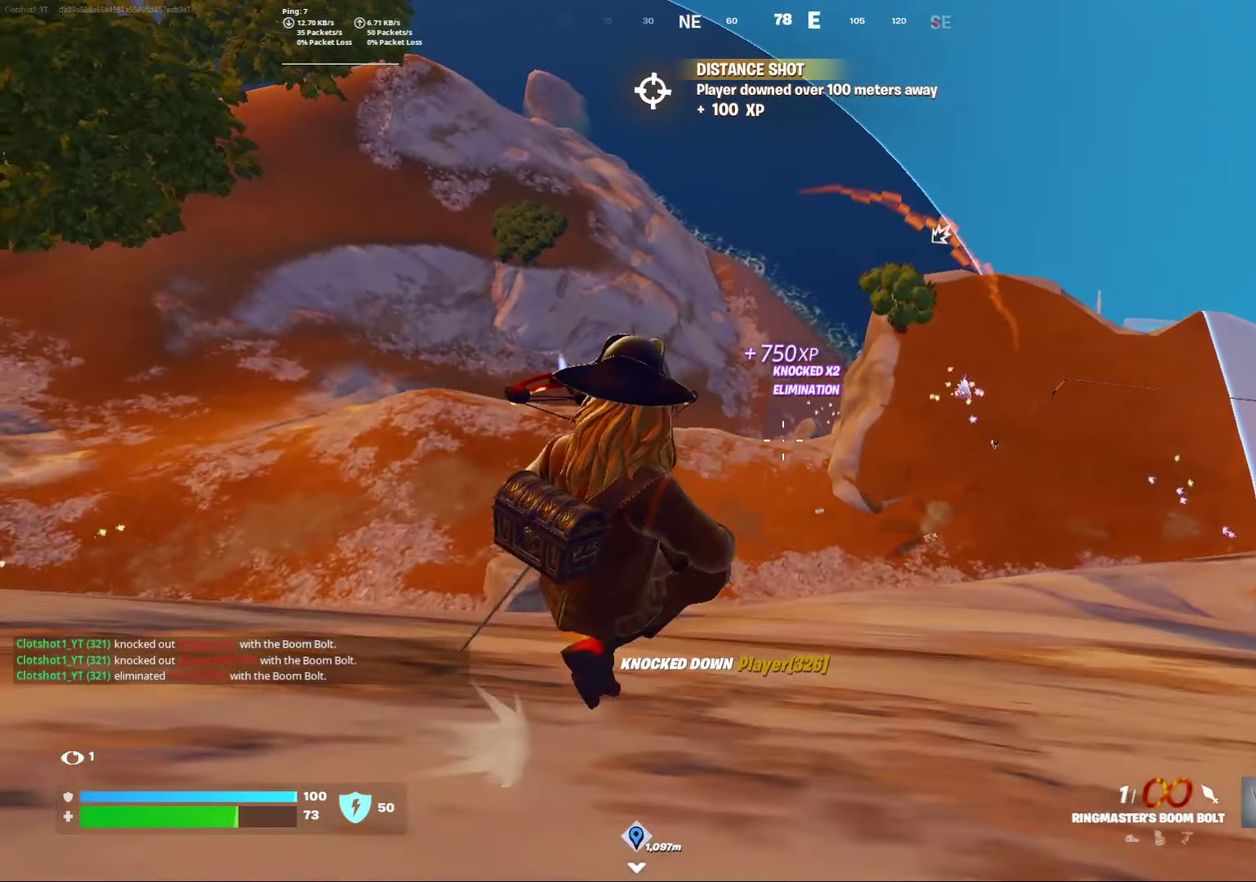
{"dt_ms": 900, "buttons": [], "left_stick": "down-left", "right_stick": "up-left", "events": [[200, "right_stick", "left"], [300, "right_stick", "up-left"], [433, "right_stick", "left"], [500, "right_stick", "up-left"], [583, "left_stick", "down-left"]]}